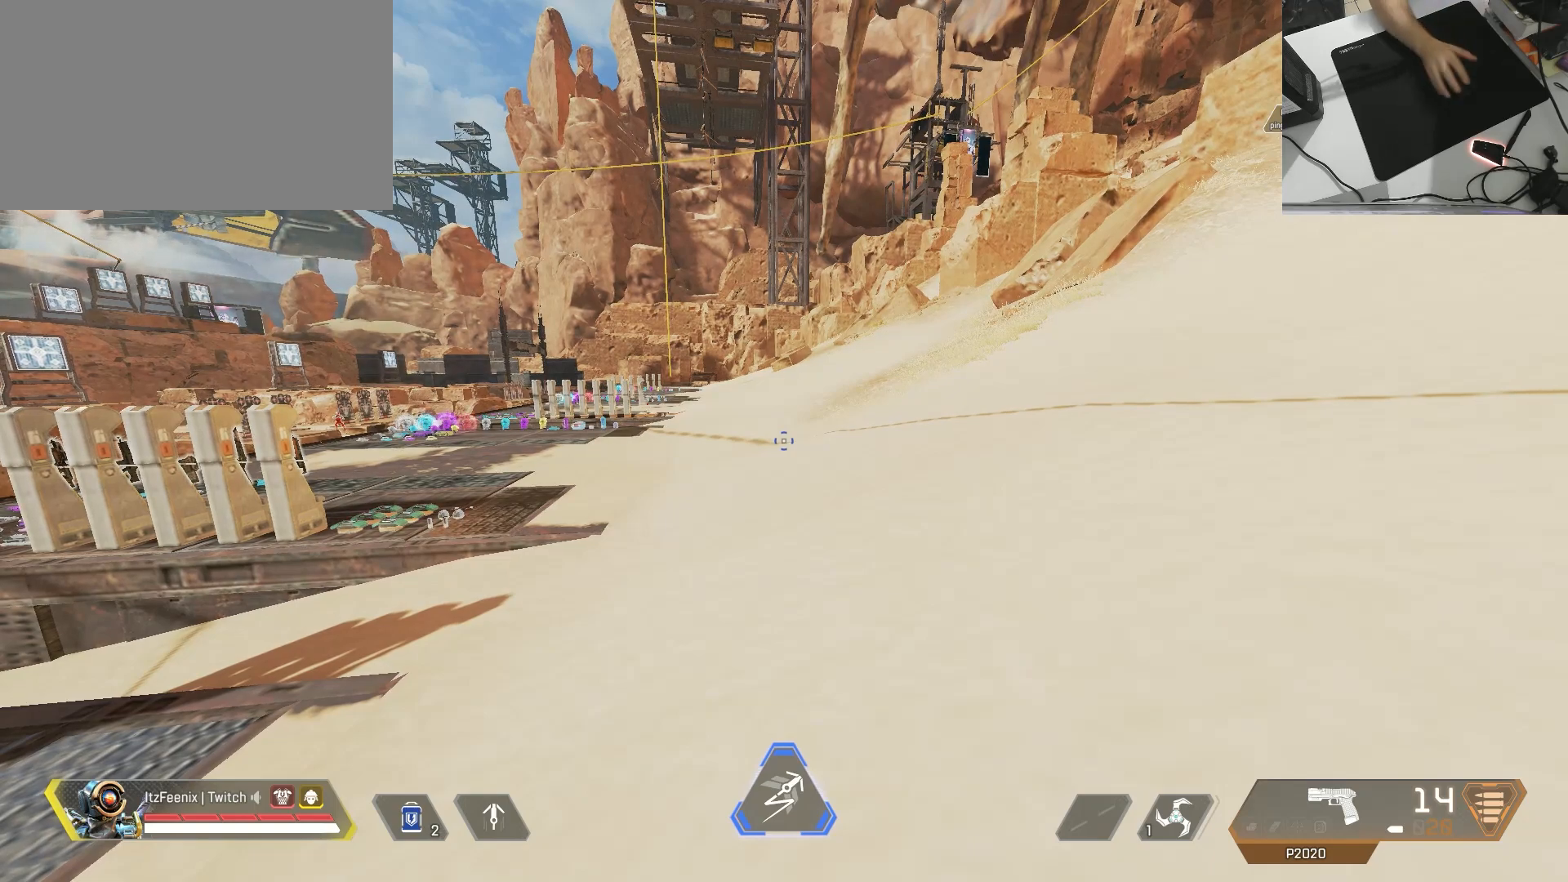
Gameplay with keyboard and mouse; each line is a JSON object with the keys and mouse buttons held at the frame after it. "events" lists presses ("down") and releases ("up") of "1", "2", "3", "4", "5", "a", "alt", "c", "caps_lock", "ctrl", "d", "e", "f", "g", "q", "r", "s", "shift", "space", "t", "tab", "v", "w", "x", "z", "mouse_left", "mouse_wheel" and "mouse_right" between this image and that frame as [ms after this image, input, new state], when the widget could be followed in between. "mouse_left", "mouse_wheel", "mouse_right" = the "left", "wheel", "right" buttons of the "mouse" list. No other keys are recorded. "wheel" means that the mouse wheel is clicked or scrolled. Not read: mouse_move.
{"keys": [], "mouse": [], "events": [[133, "d", "down"], [133, "s", "down"], [217, "d", "up"], [267, "s", "up"]]}
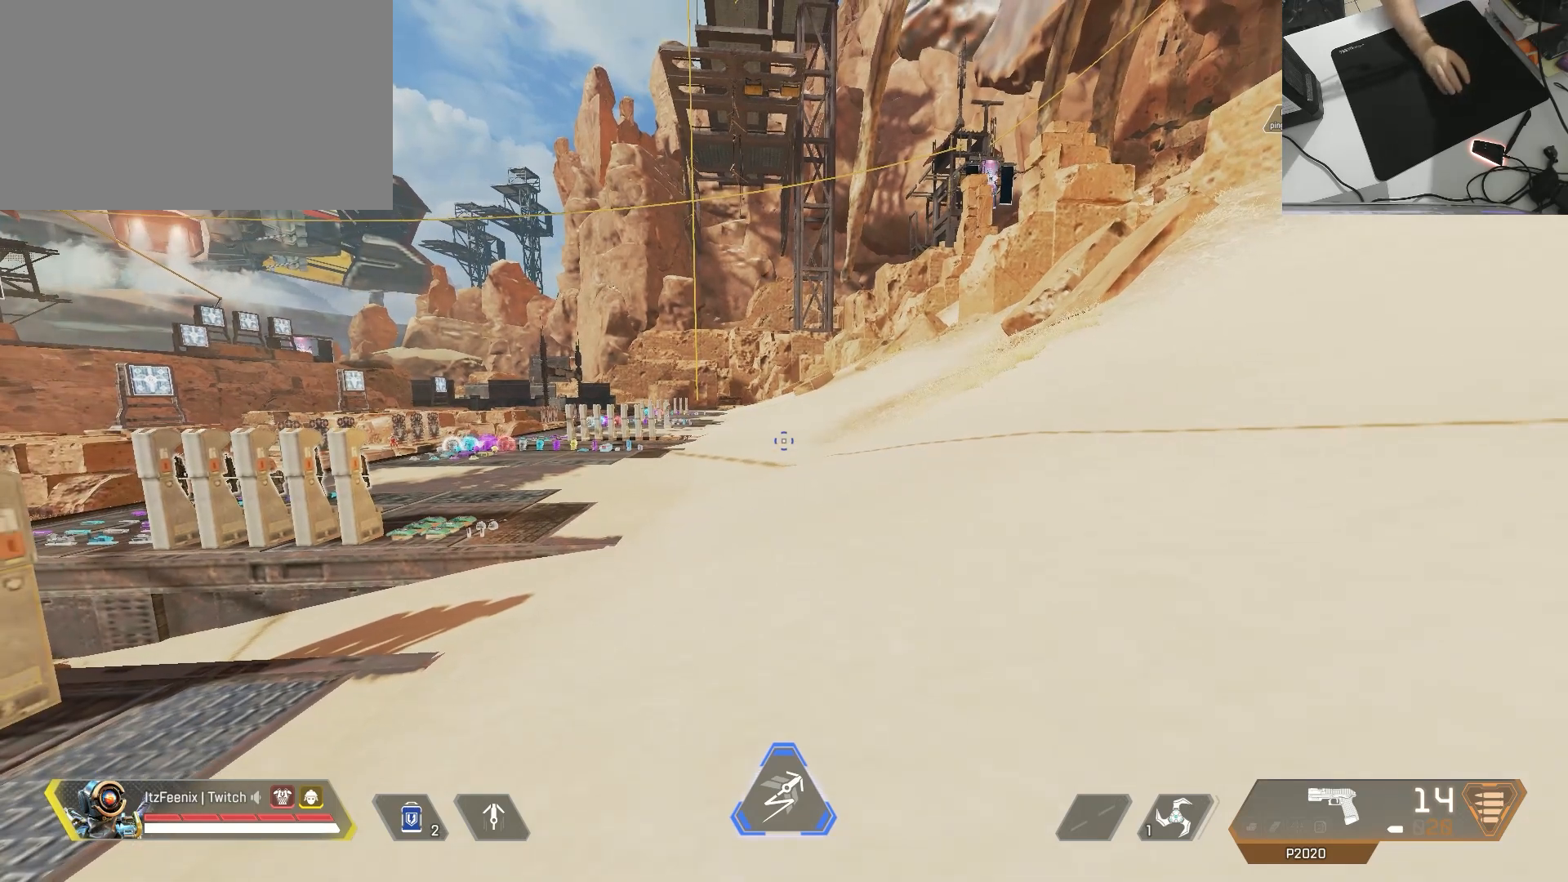
{"keys": ["a"], "mouse": [], "events": [[283, "a", "down"]]}
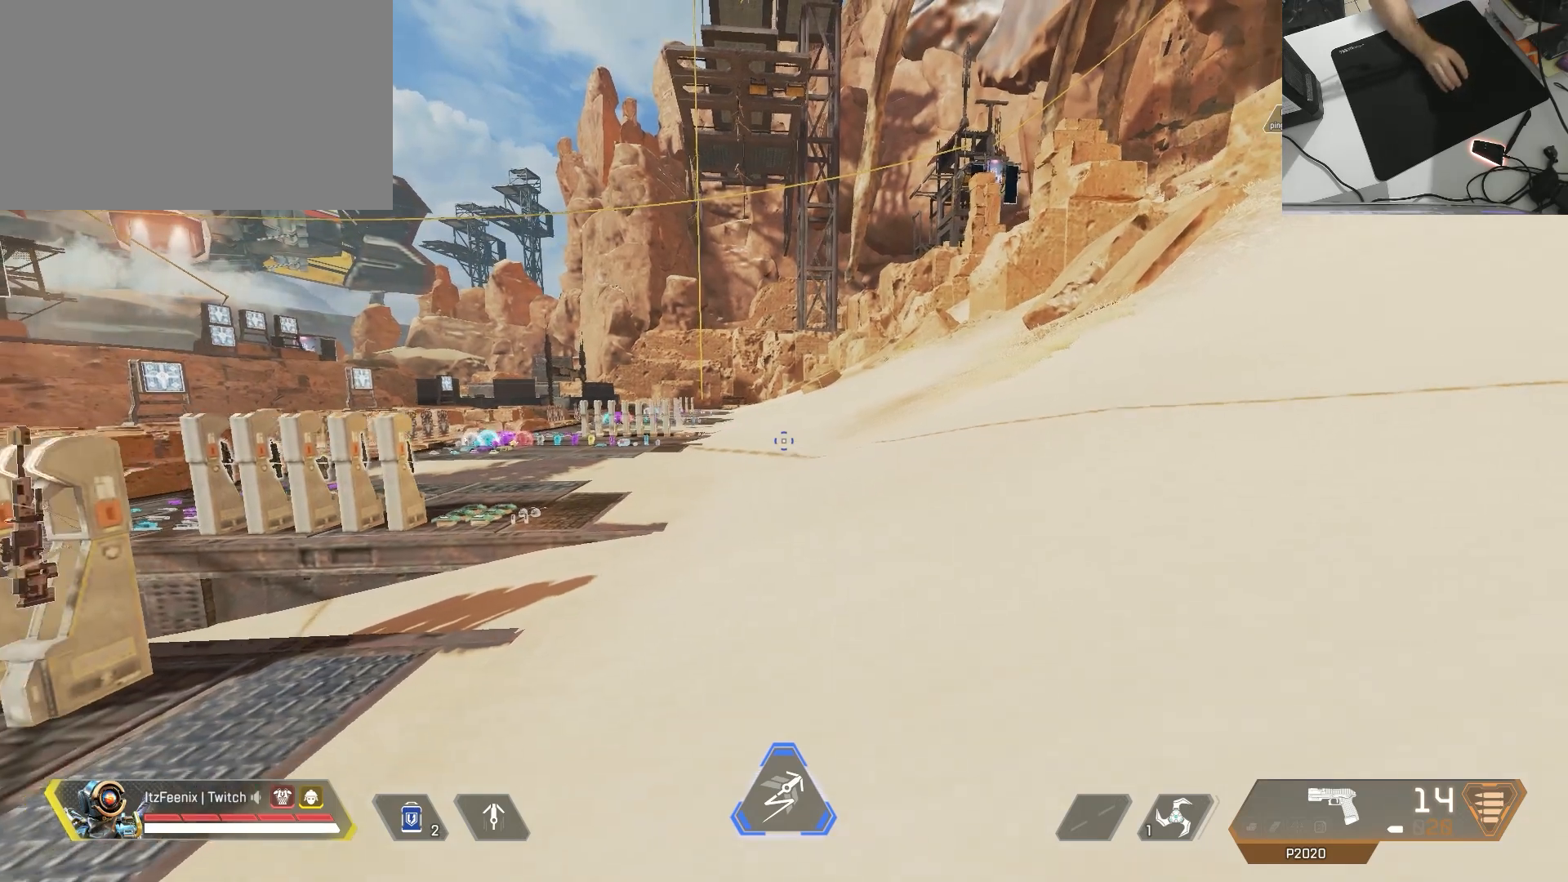
{"keys": [], "mouse": [], "events": [[150, "a", "up"]]}
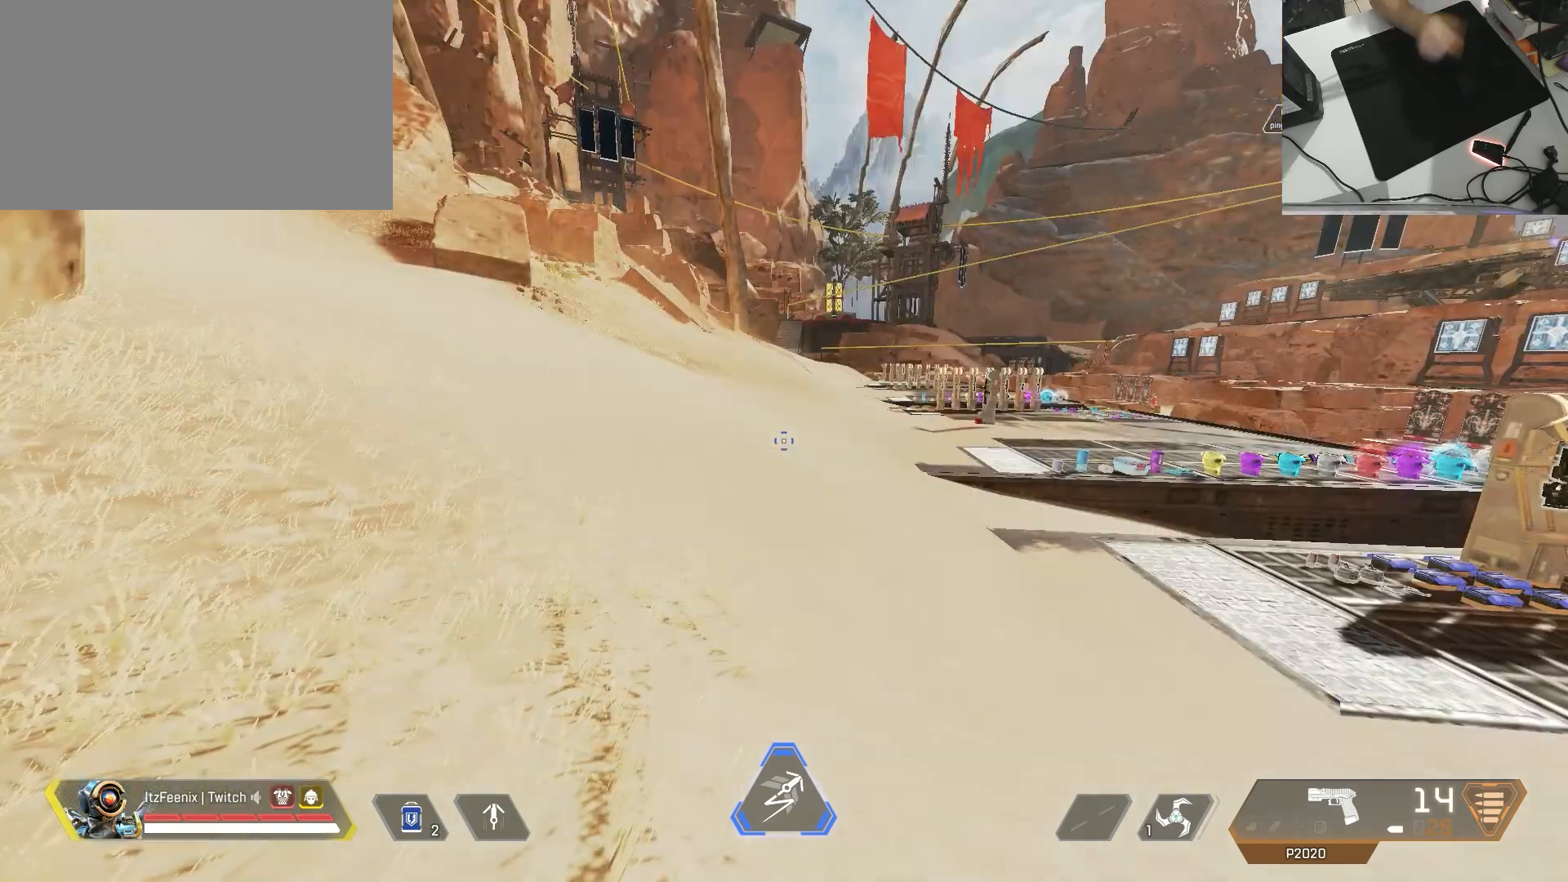
{"keys": [], "mouse": [], "events": []}
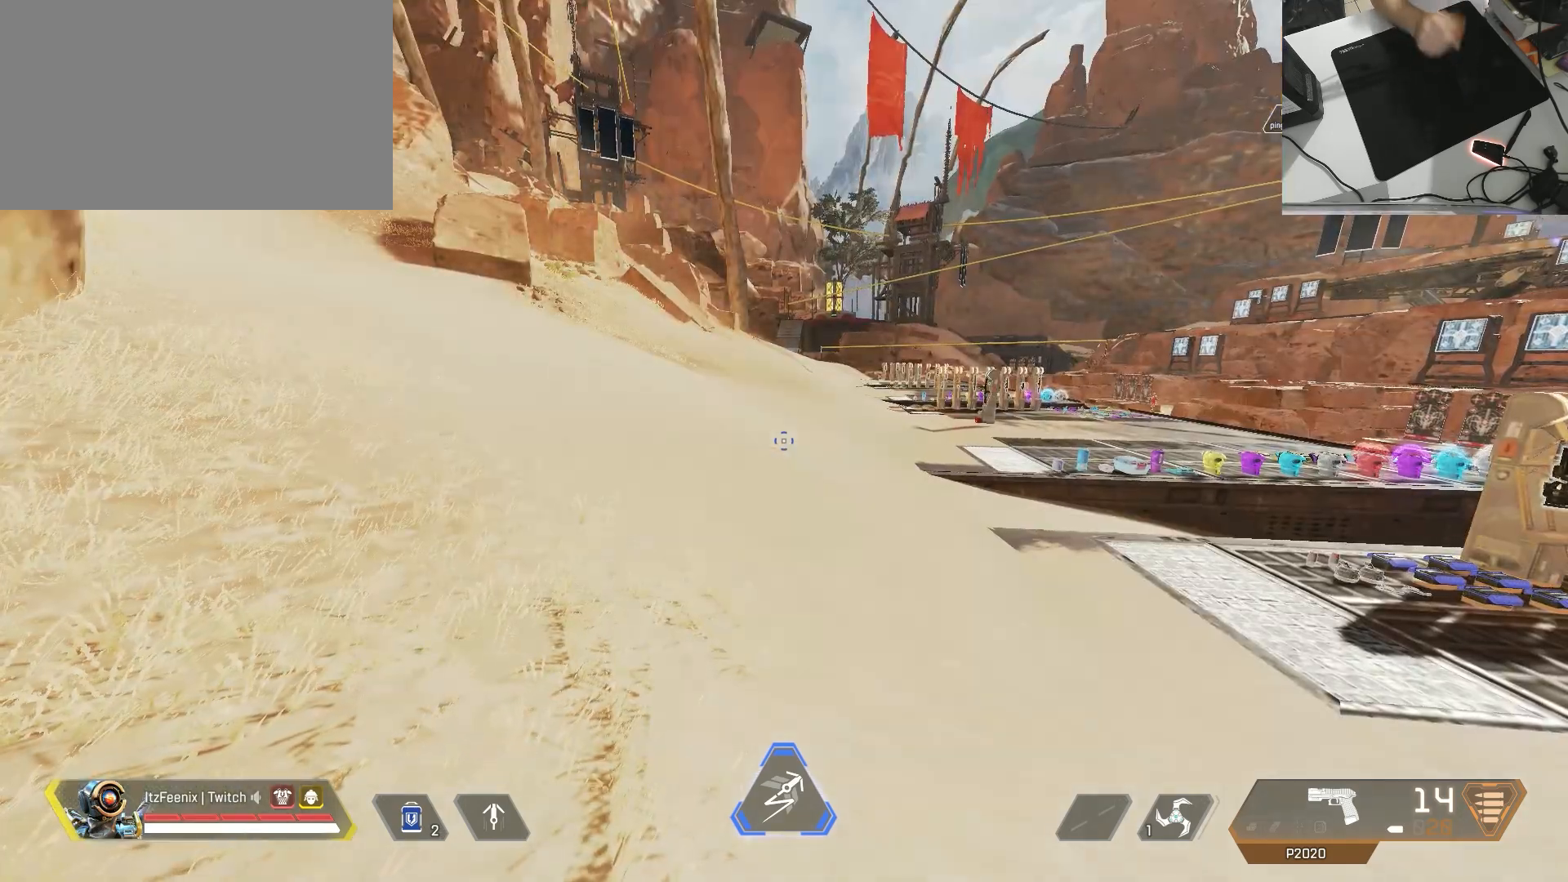
{"keys": [], "mouse": [], "events": []}
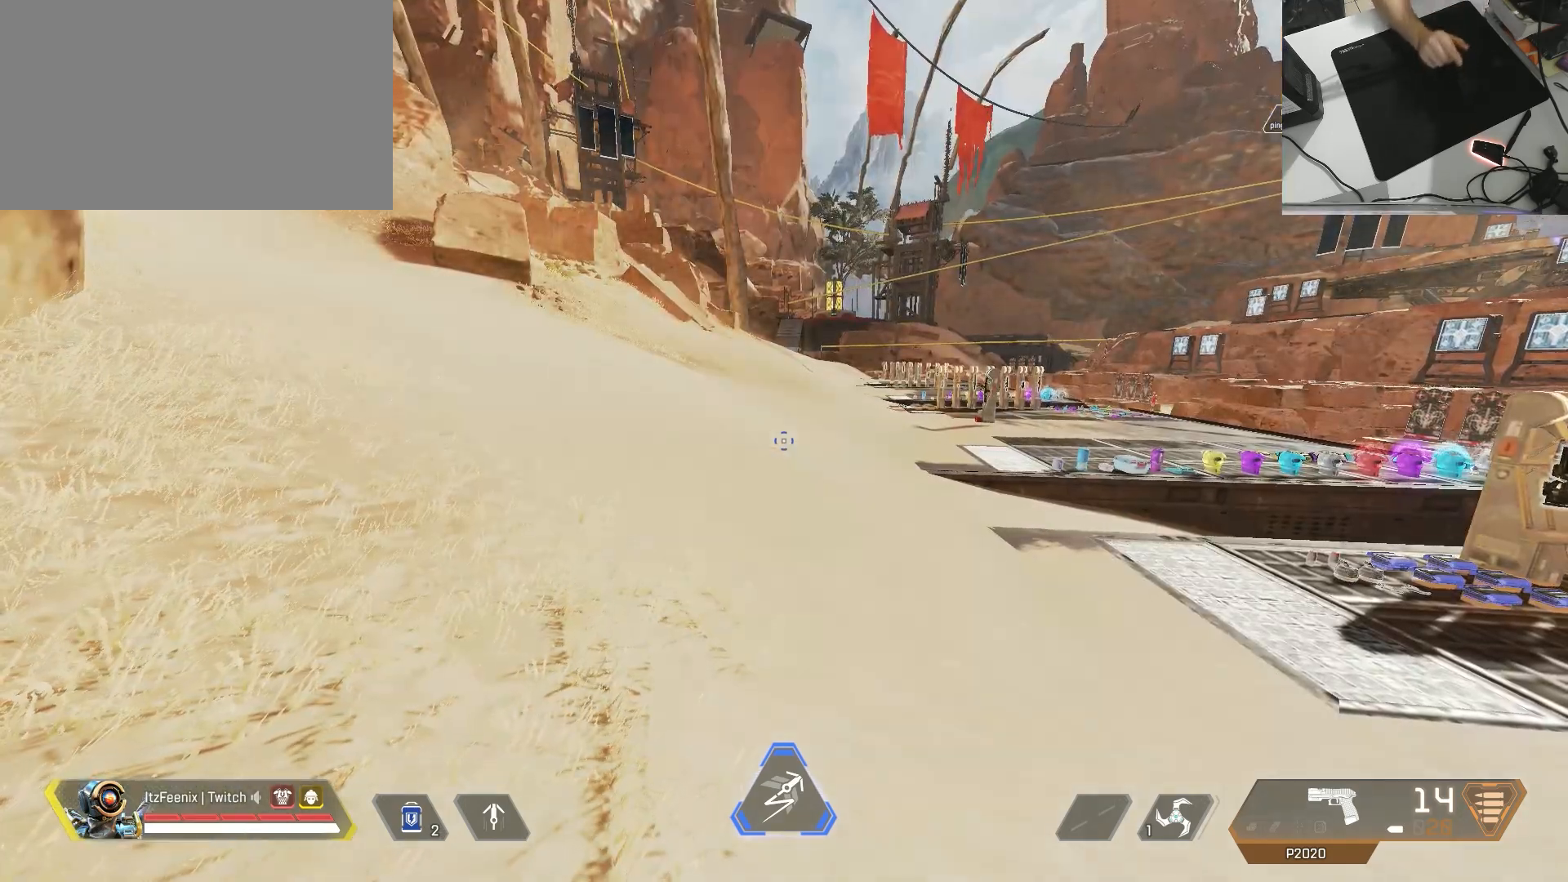
{"keys": [], "mouse": [], "events": []}
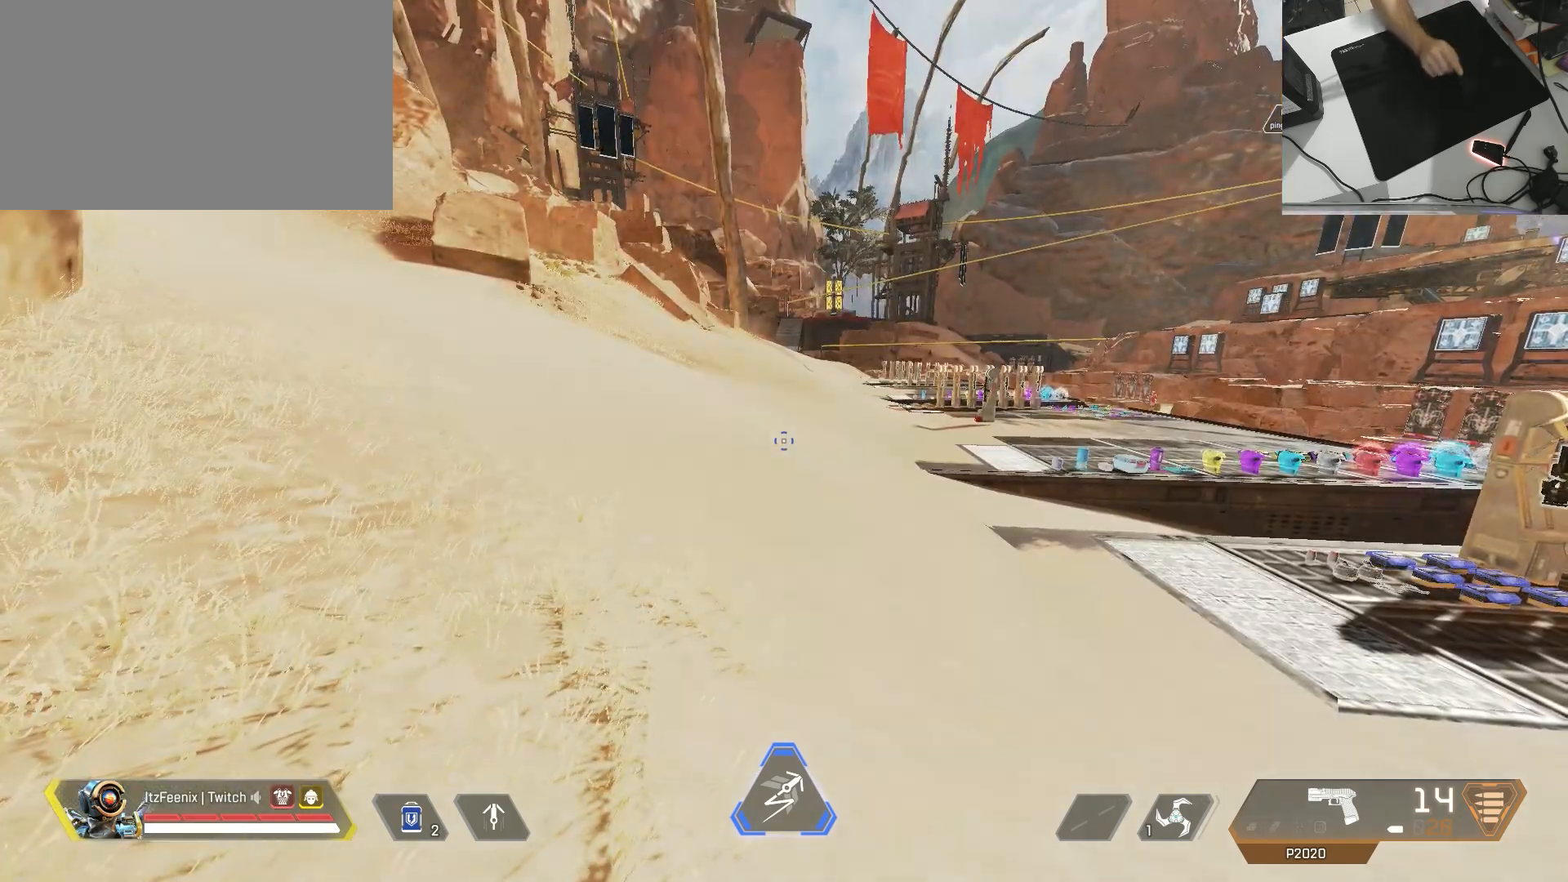
{"keys": [], "mouse": [], "events": []}
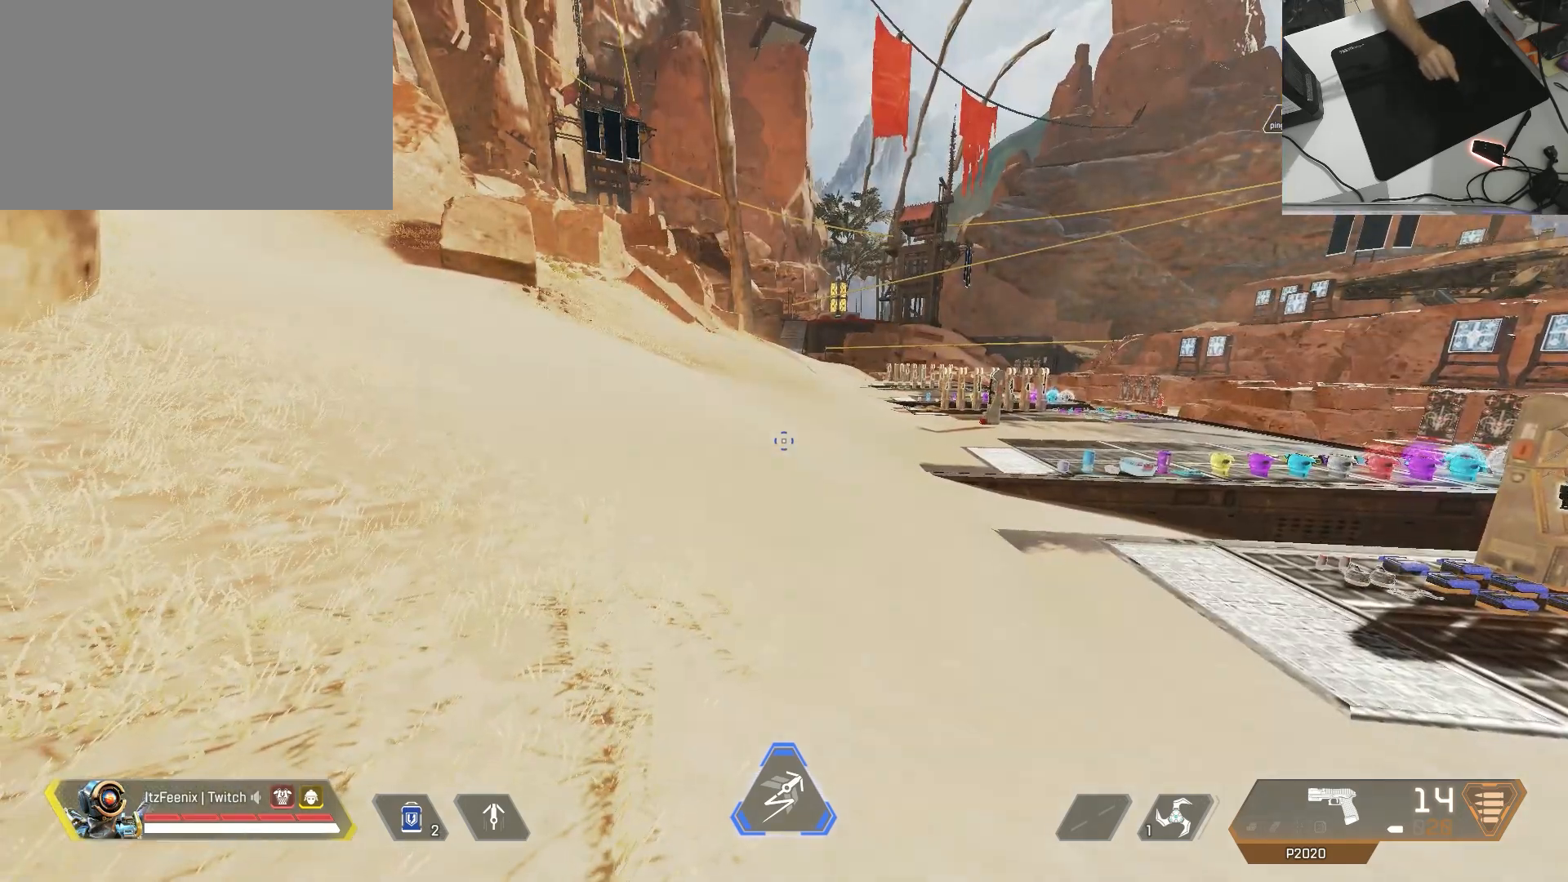
{"keys": [], "mouse": [], "events": []}
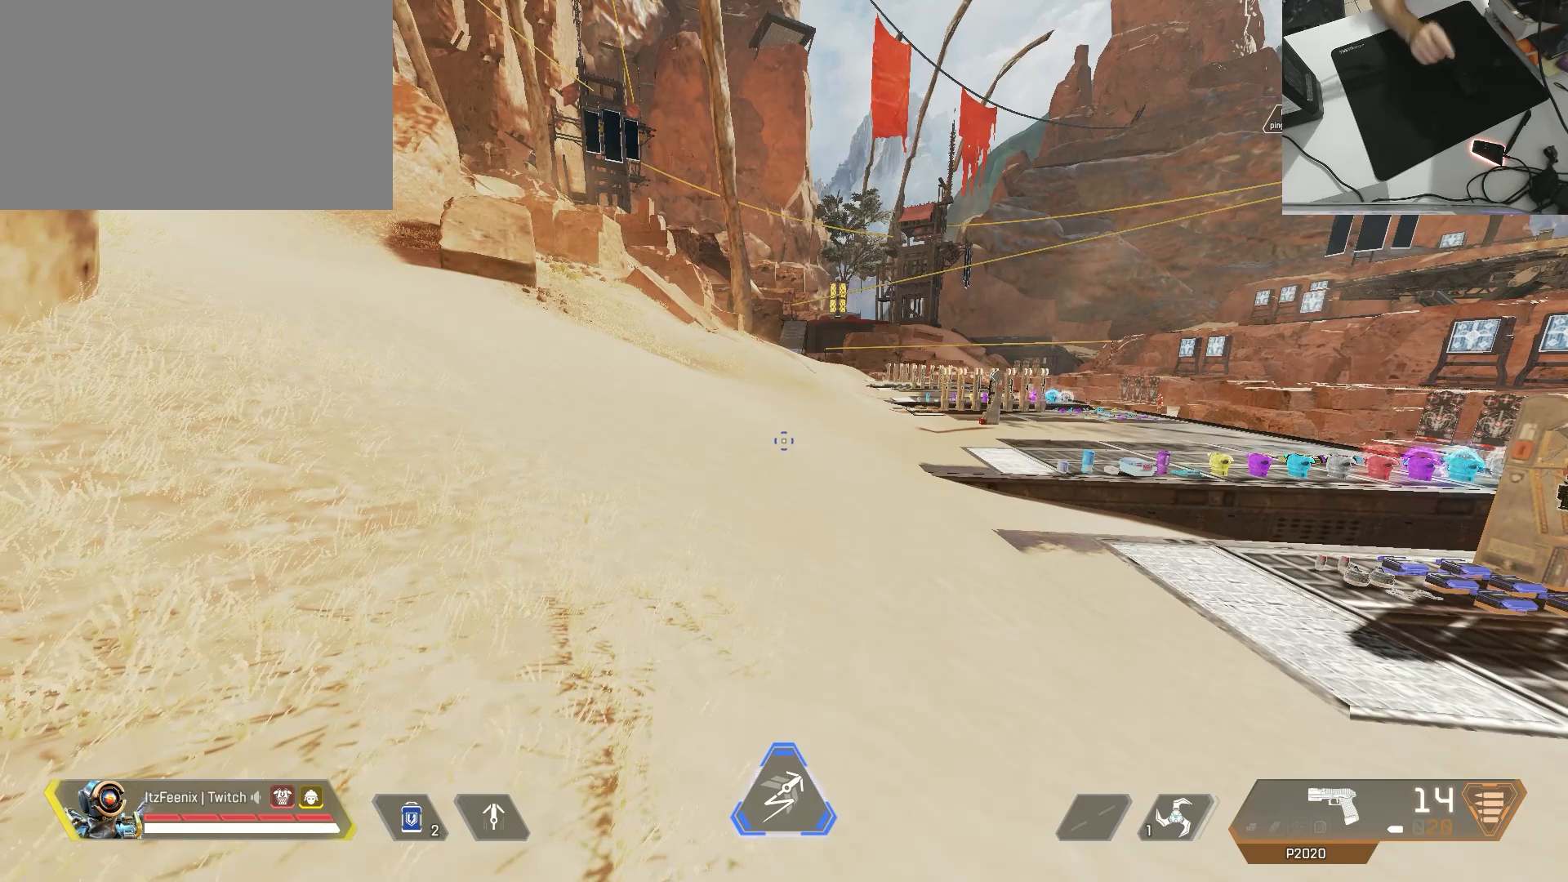
{"keys": [], "mouse": [], "events": []}
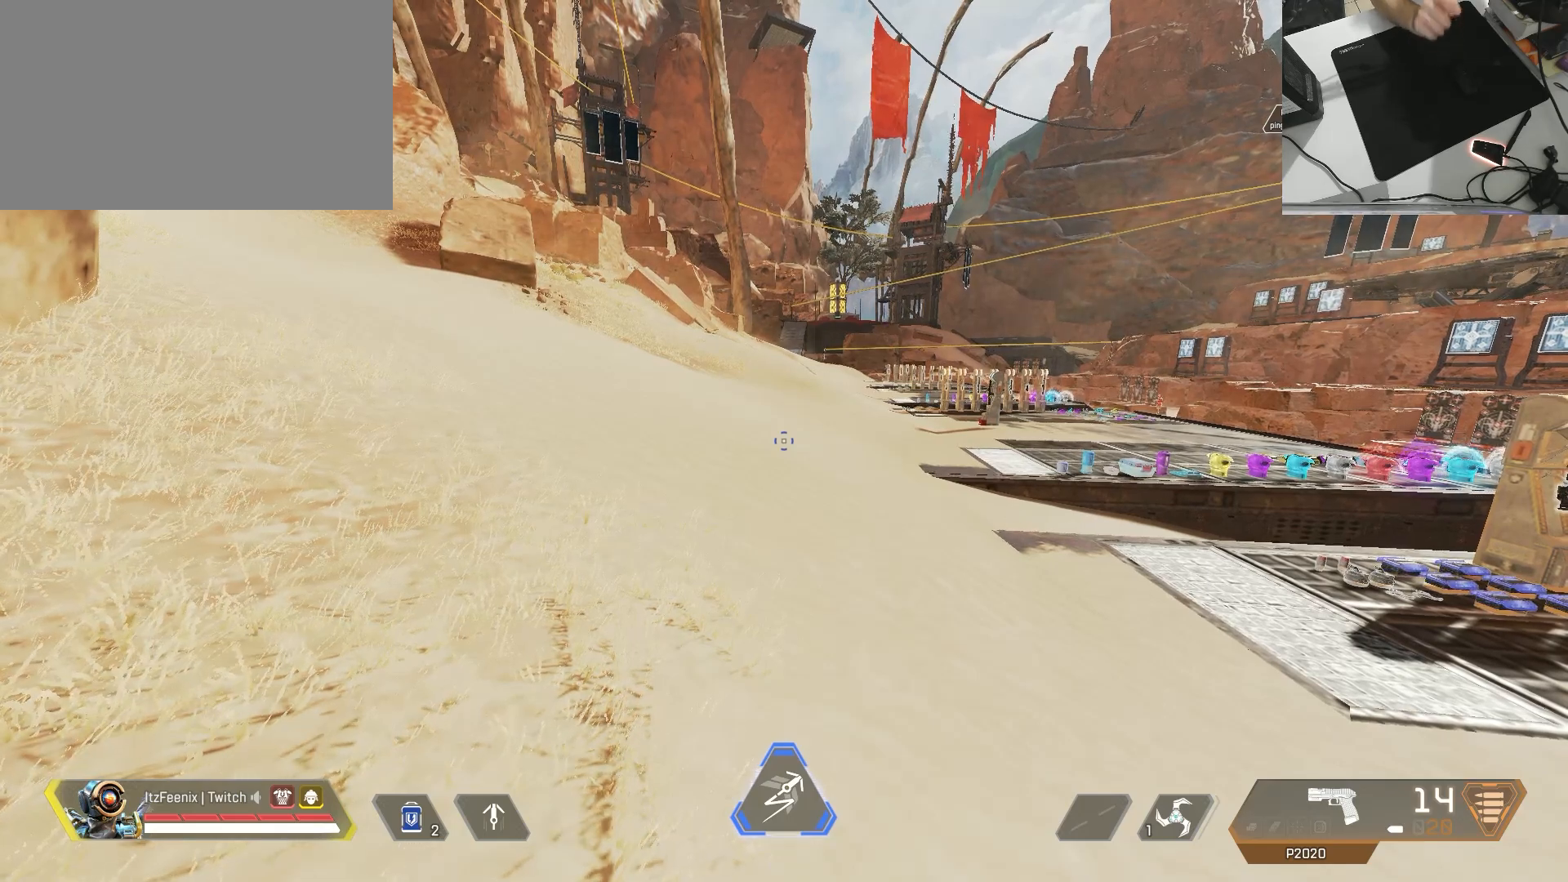
{"keys": [], "mouse": [], "events": []}
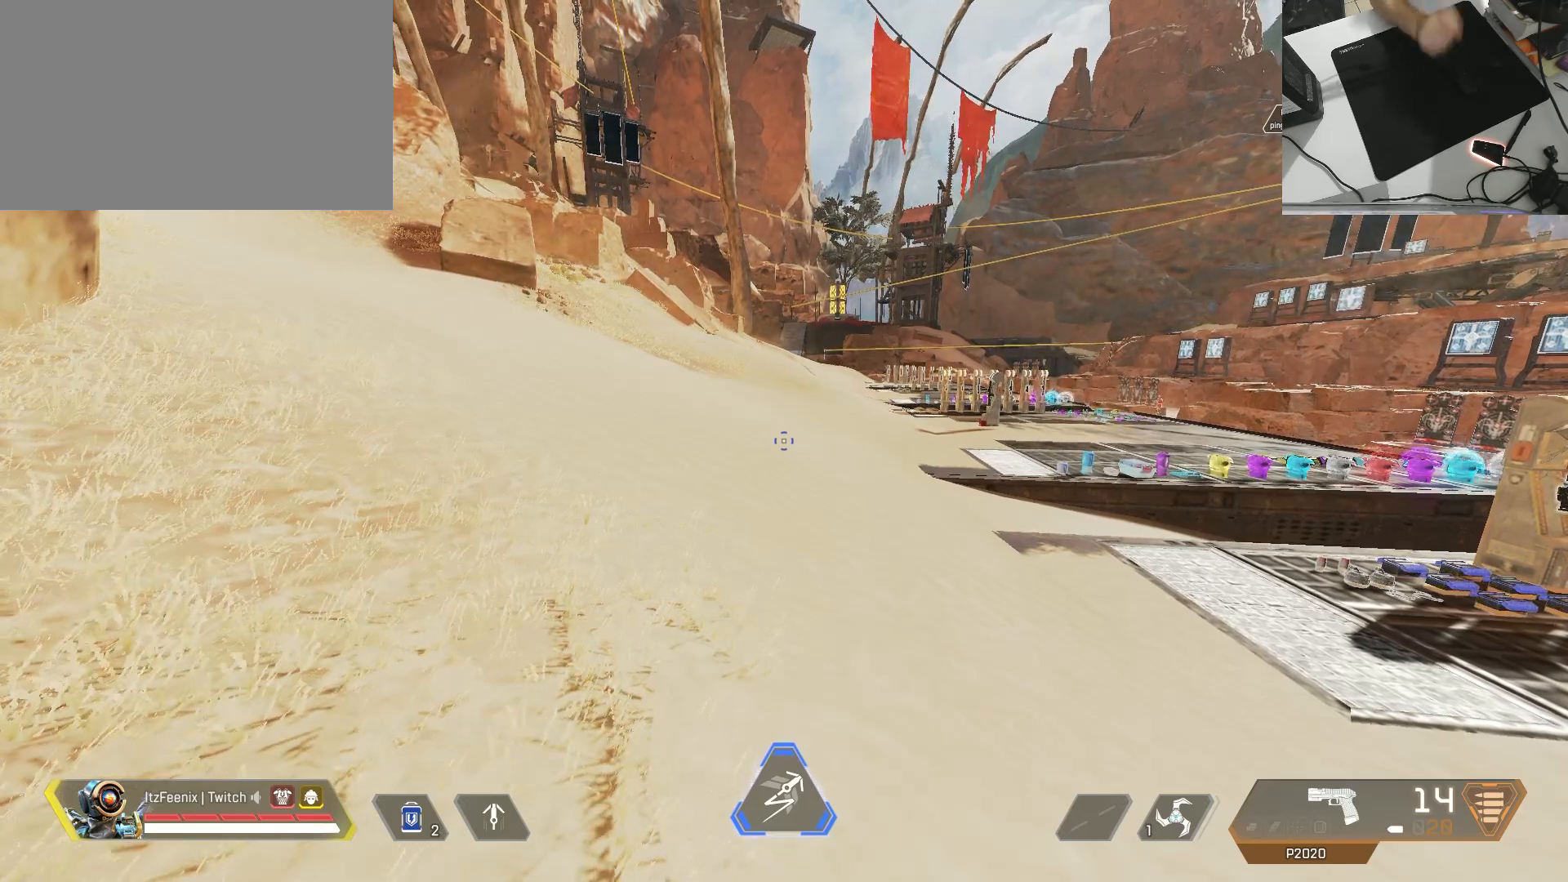
{"keys": [], "mouse": [], "events": []}
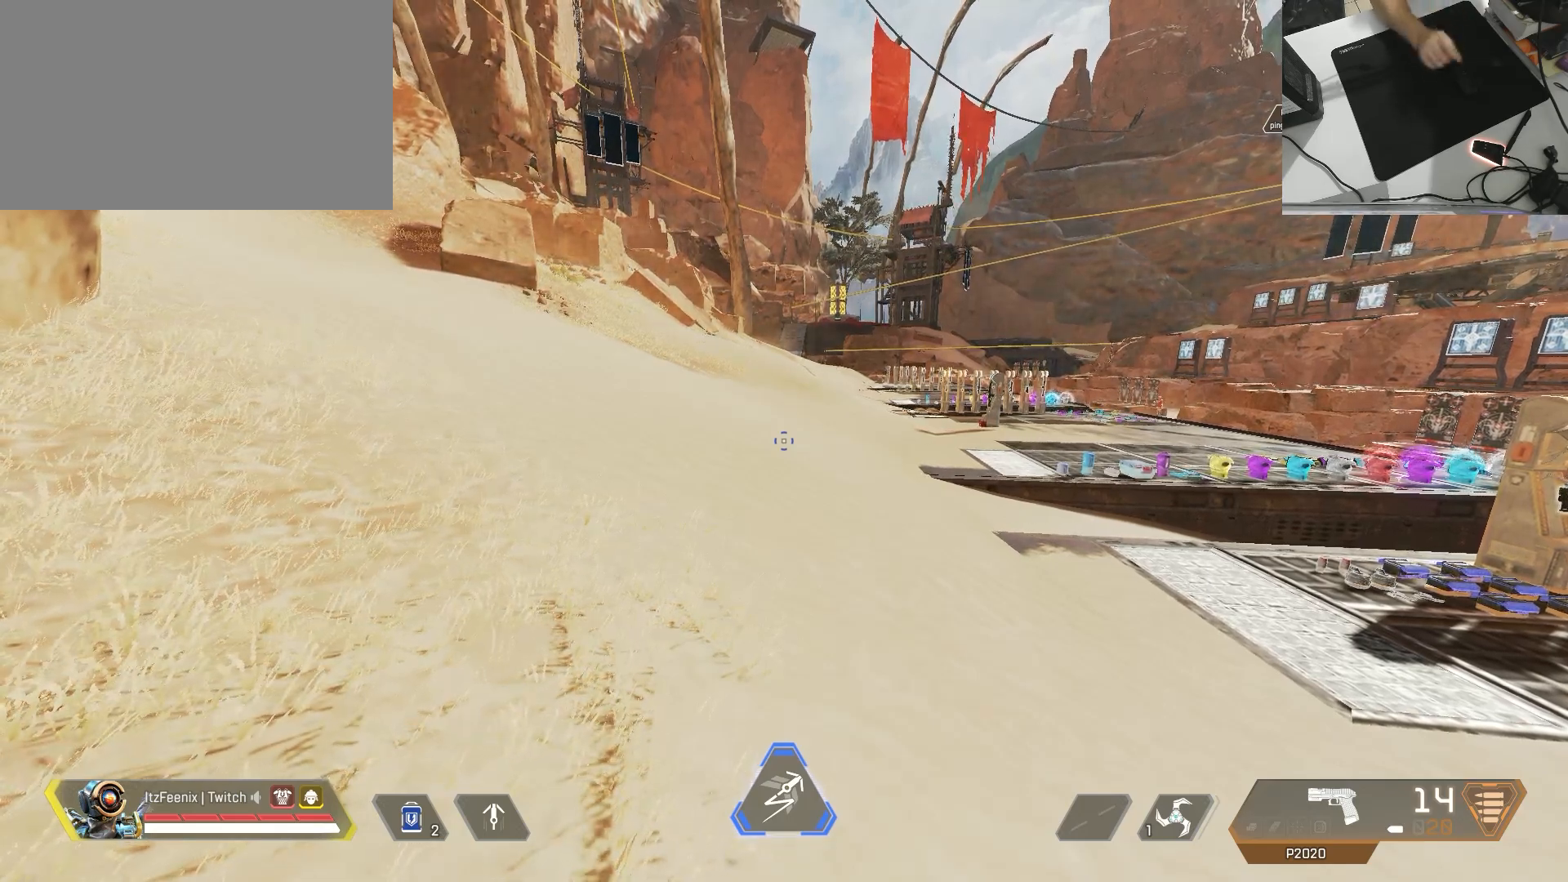
{"keys": [], "mouse": [], "events": []}
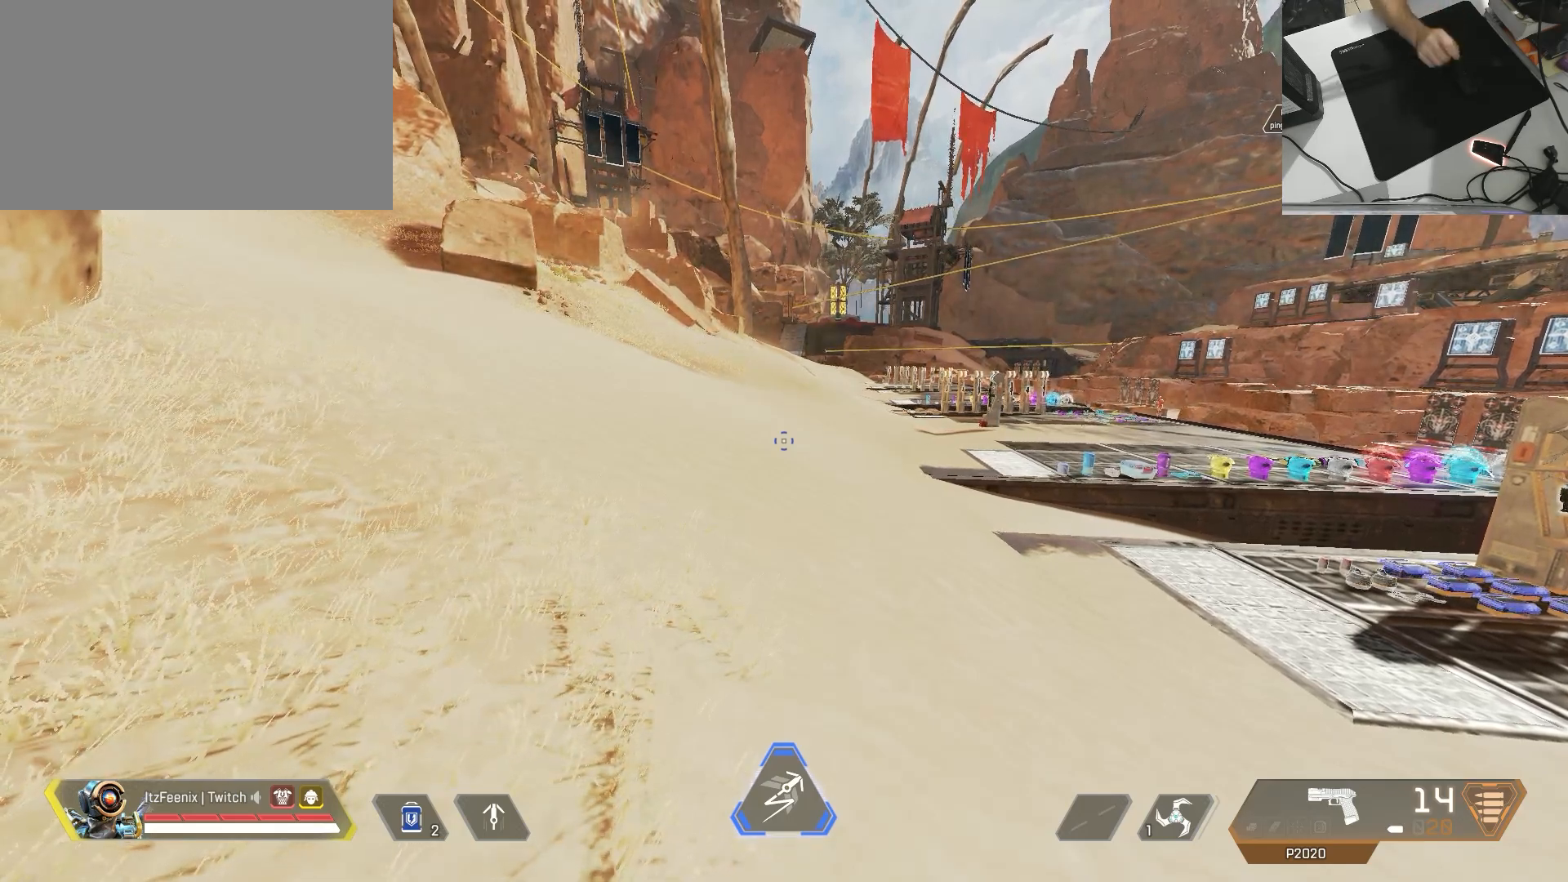
{"keys": [], "mouse": [], "events": []}
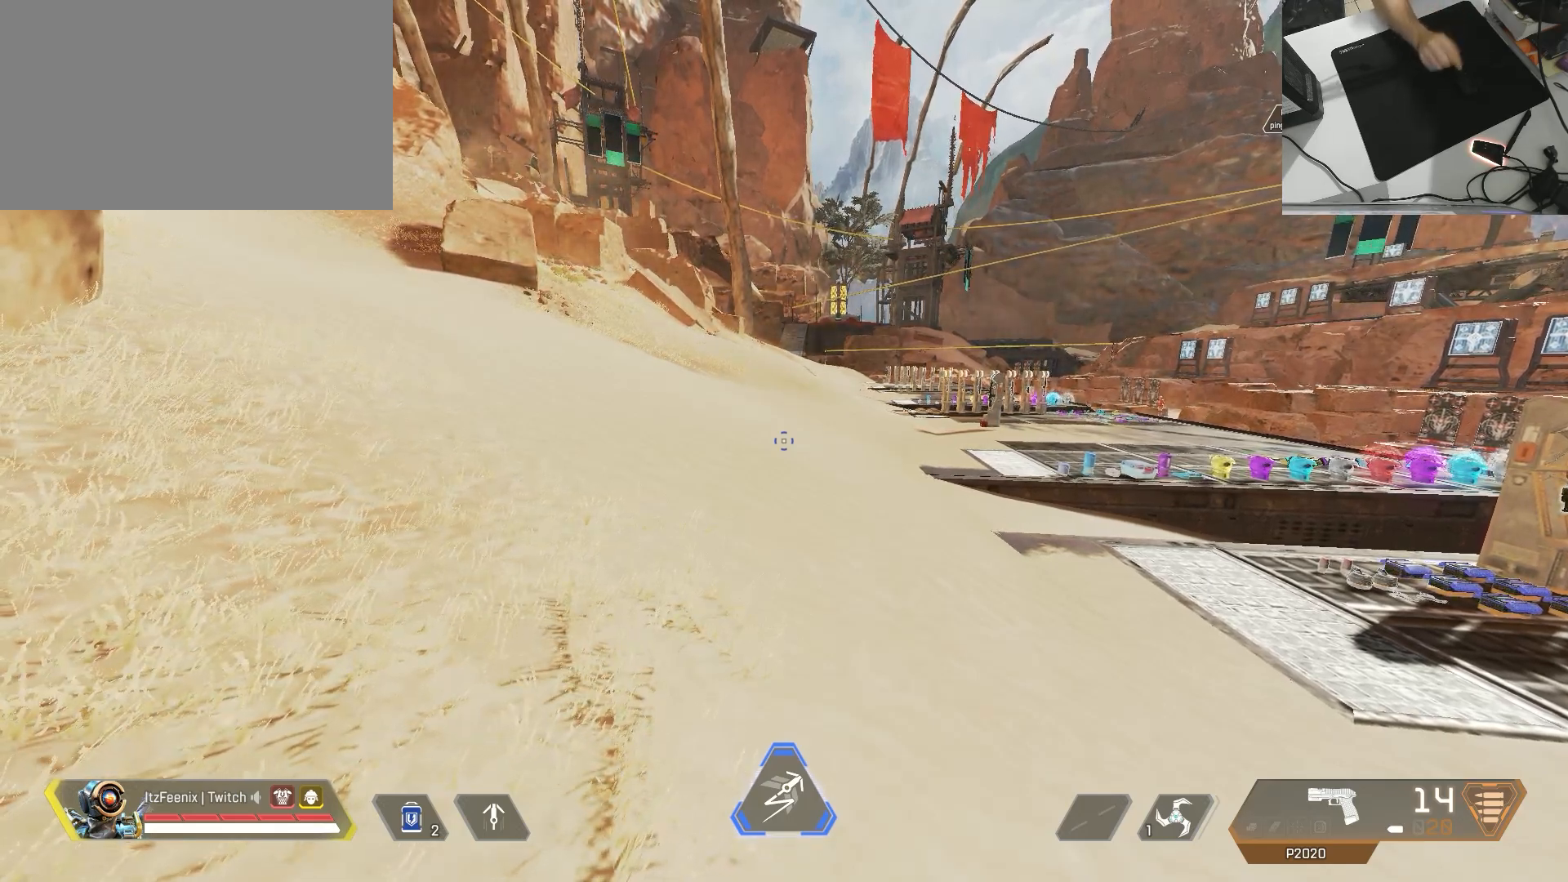
{"keys": ["d", "s"], "mouse": [], "events": [[367, "d", "down"], [417, "s", "down"]]}
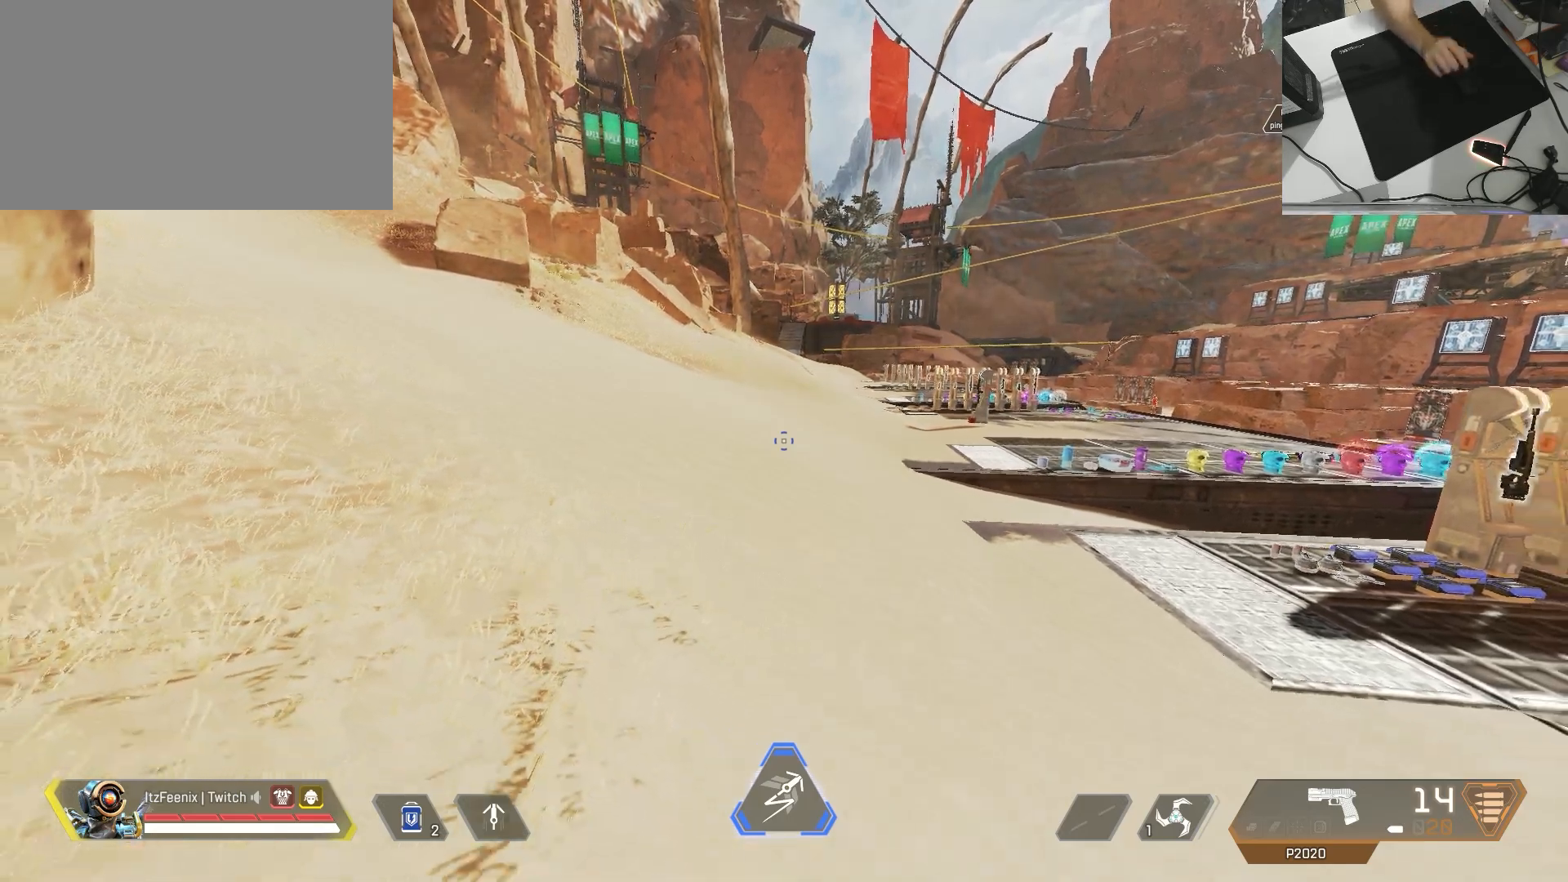
{"keys": ["a", "shift"], "mouse": [], "events": [[17, "d", "up"], [350, "a", "down"], [400, "s", "up"], [483, "shift", "down"]]}
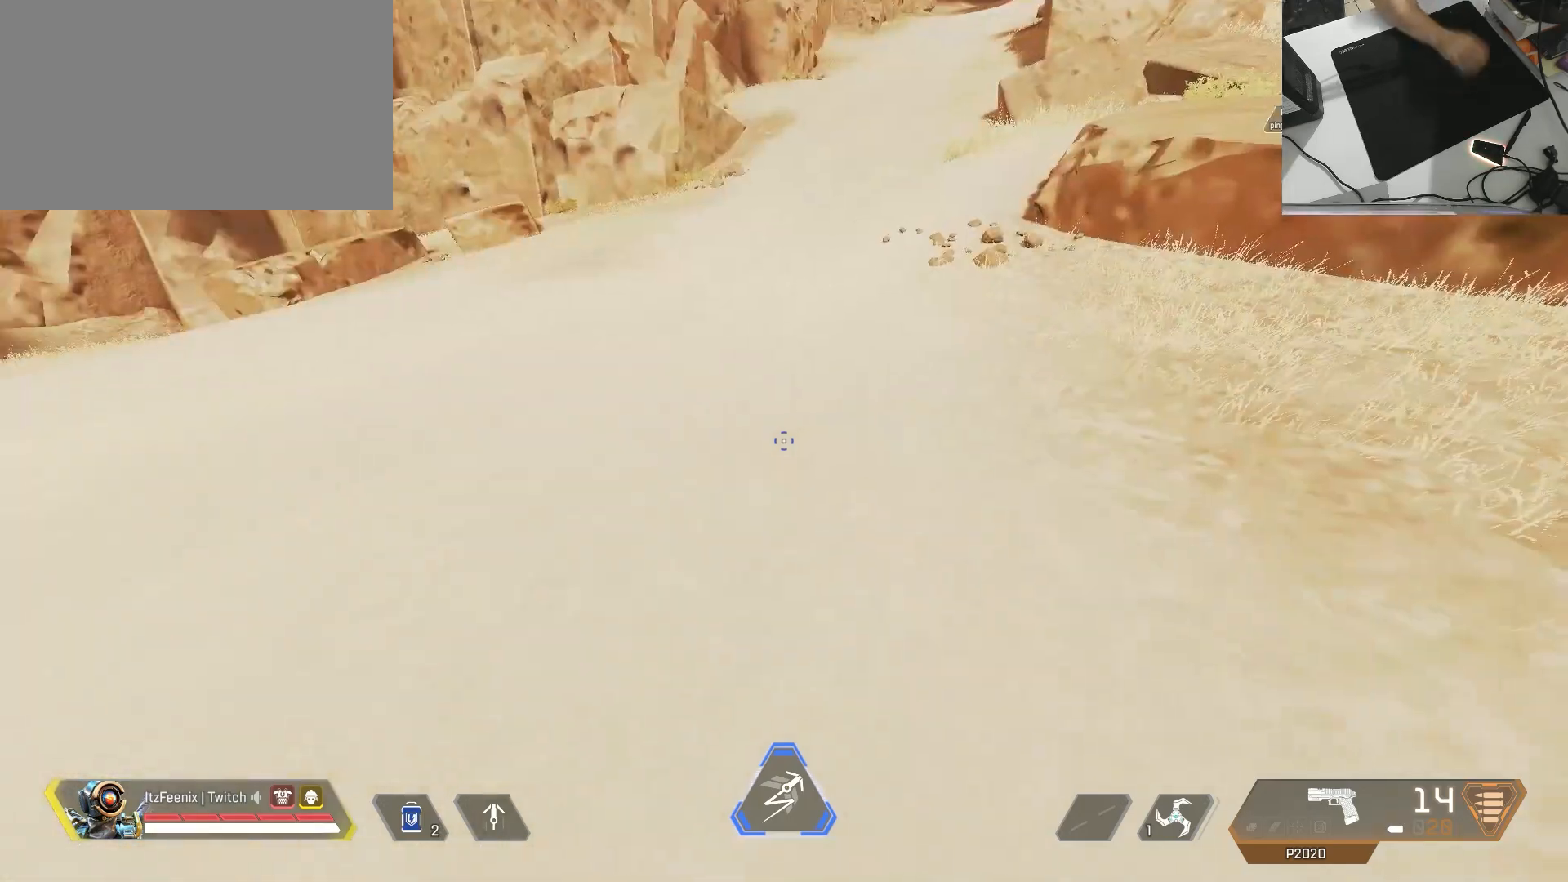
{"keys": ["ctrl", "w"], "mouse": [], "events": [[33, "w", "down"], [367, "shift", "up"], [500, "a", "up"], [500, "ctrl", "down"]]}
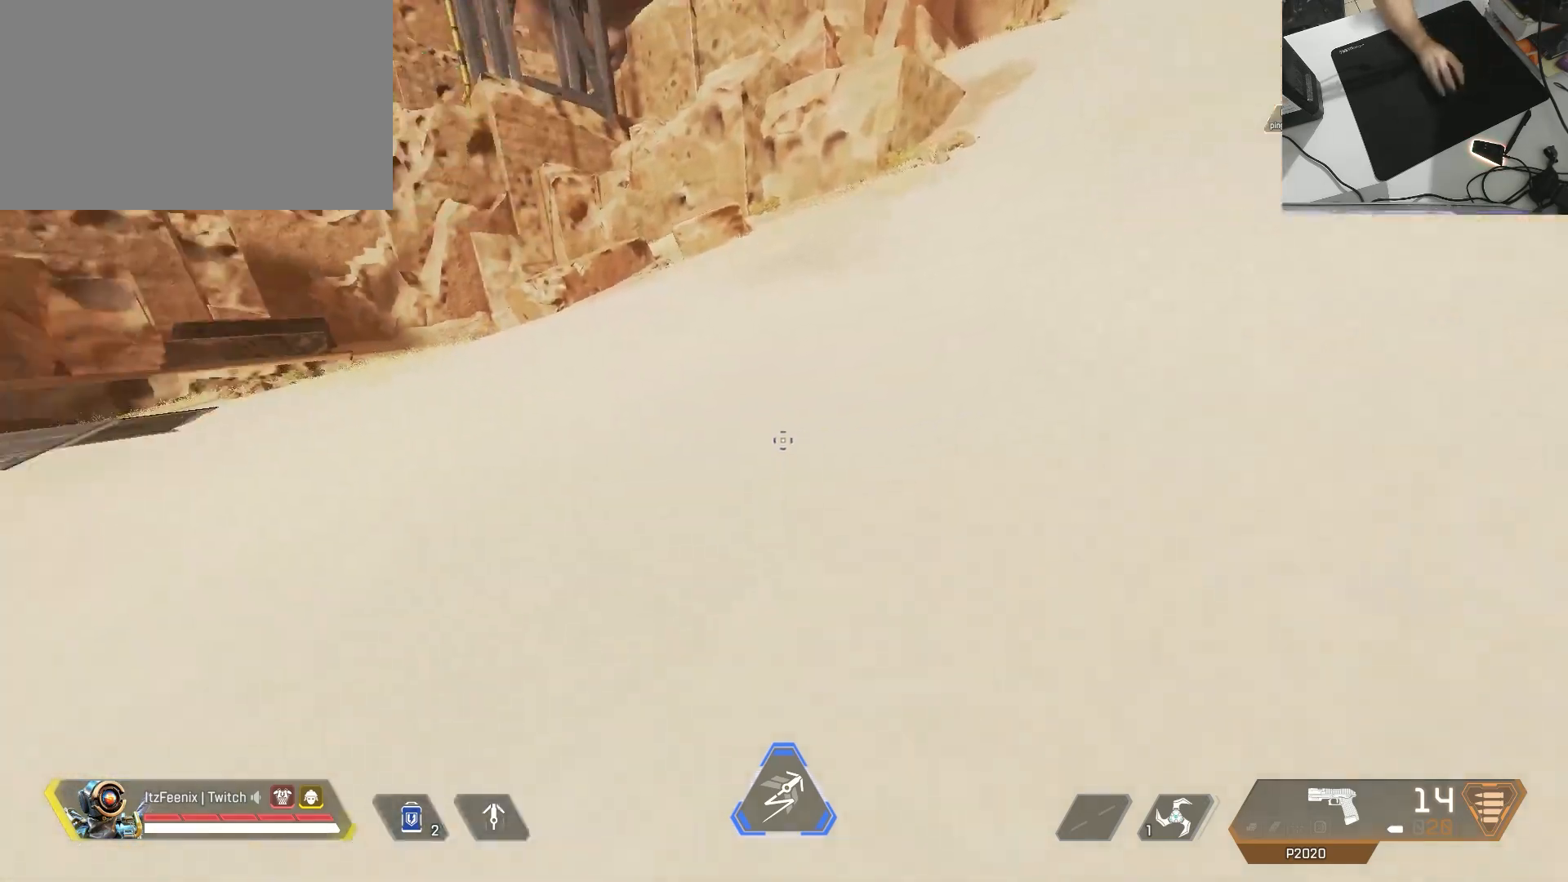
{"keys": ["d", "w"], "mouse": [], "events": [[150, "w", "up"], [233, "ctrl", "up"], [417, "d", "down"], [467, "w", "down"]]}
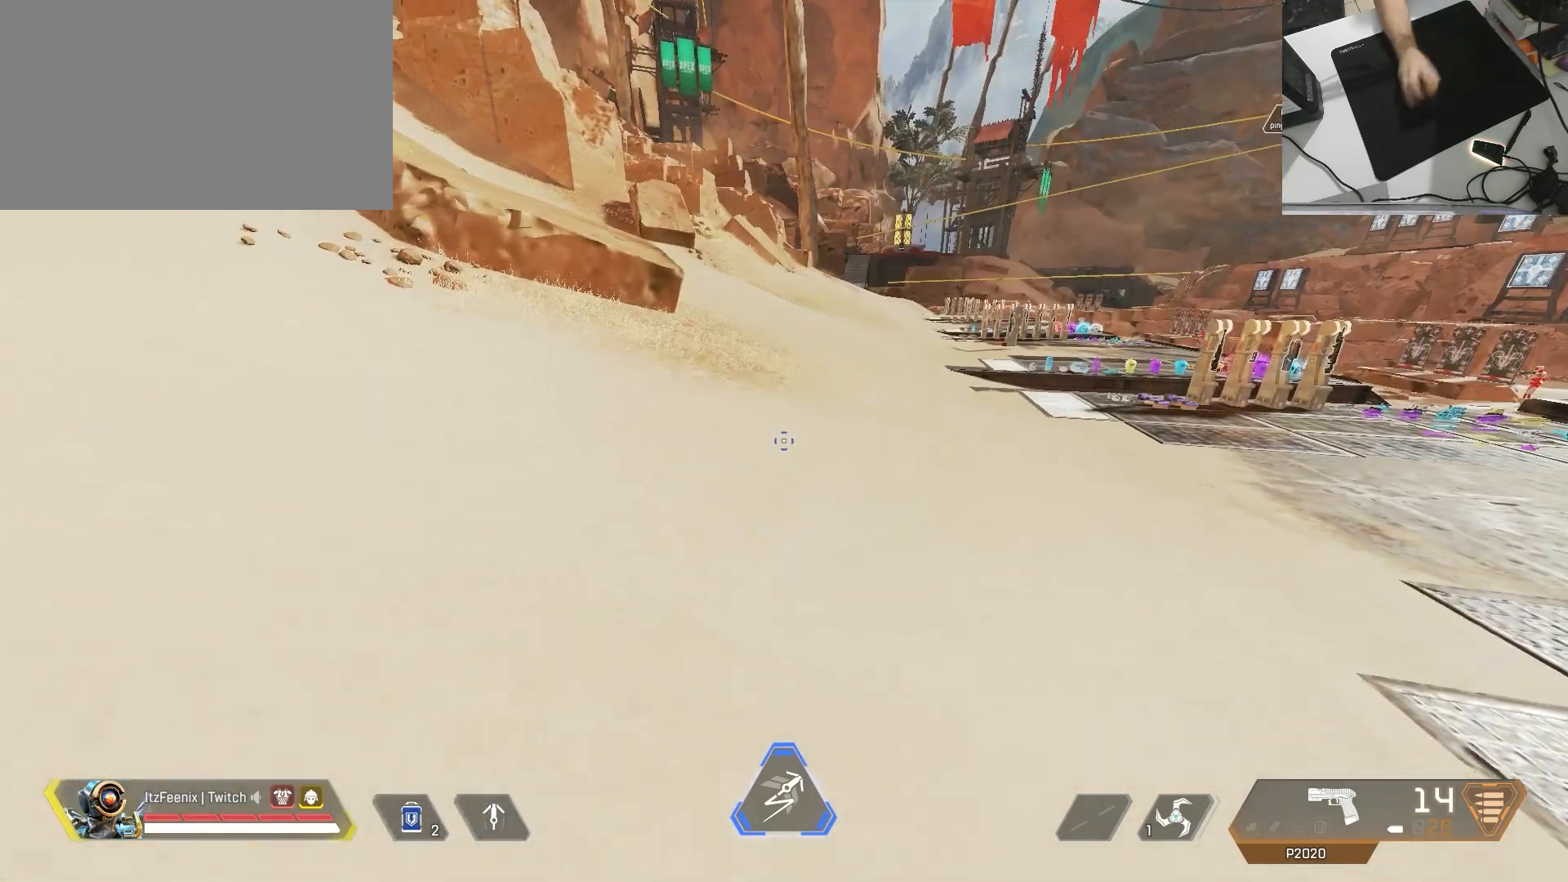
{"keys": [], "mouse": [], "events": [[117, "d", "up"], [250, "w", "up"]]}
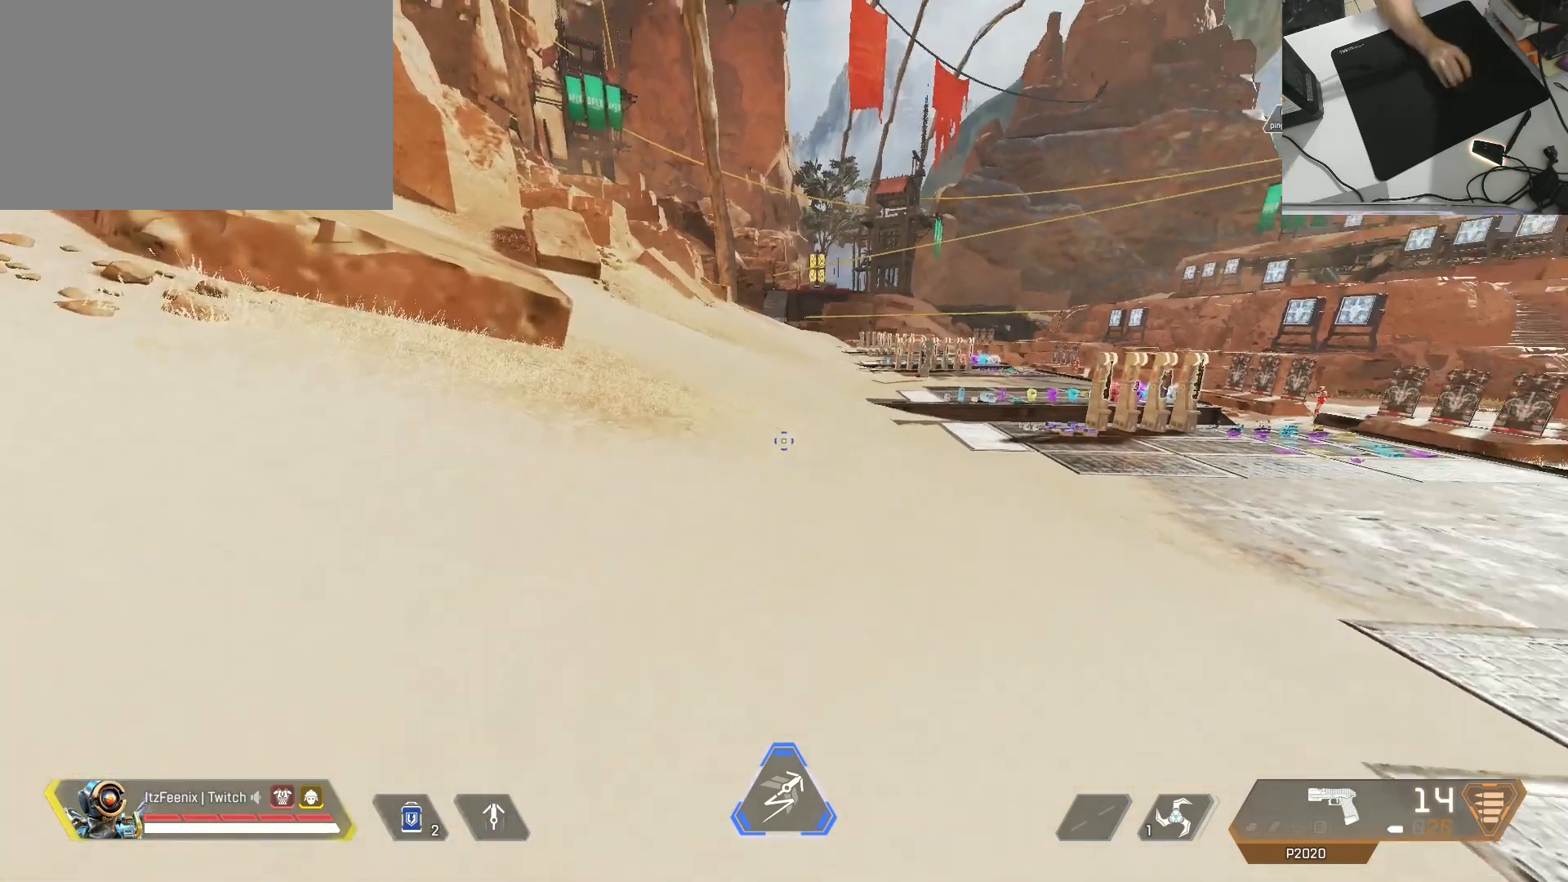
{"keys": [], "mouse": [], "events": [[367, "a", "down"], [450, "a", "up"]]}